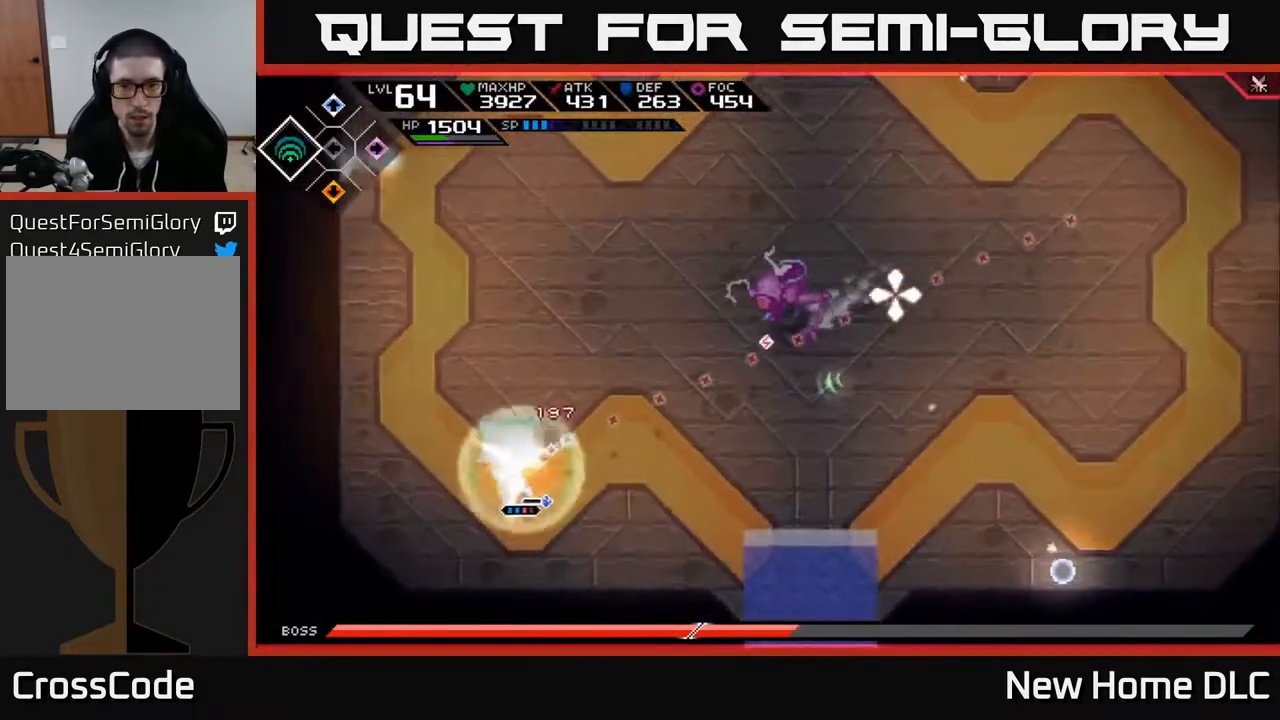
Gameplay with a controller (Xbox layout); each line is a JSON object with the inputs held at the frame after it. "events" lists button and stick changes between this image and that frame as [ms after this image, input, new state], when the widget could be followed in between.
{"buttons": [], "left_stick": "left", "right_stick": "right", "events": [[17, "left_stick", "up-left"], [67, "left_stick", "left"], [217, "left_stick", "up-left"], [367, "left_stick", "left"]]}
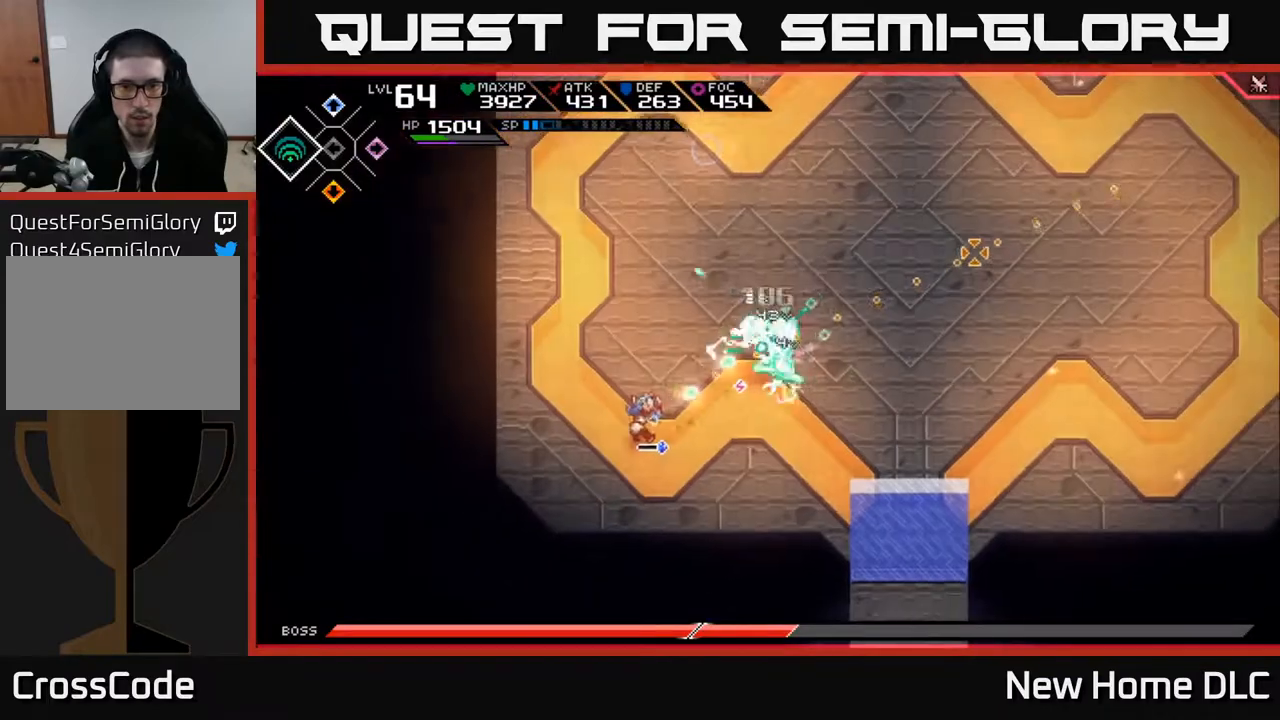
{"buttons": [], "left_stick": "up-left", "right_stick": "right", "events": [[33, "left_stick", "up-left"]]}
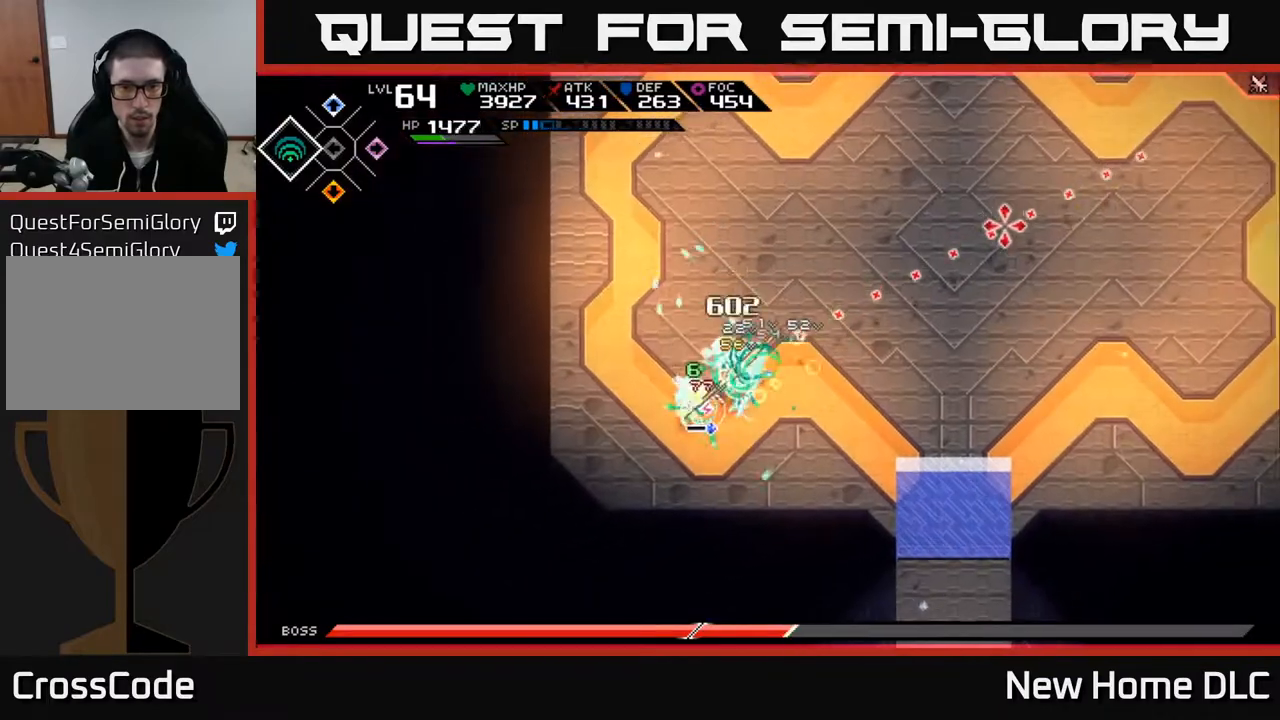
{"buttons": [], "left_stick": "up-right", "right_stick": "right", "events": [[333, "L1", "down"], [350, "left_stick", "up"], [450, "L1", "up"], [500, "left_stick", "up-right"]]}
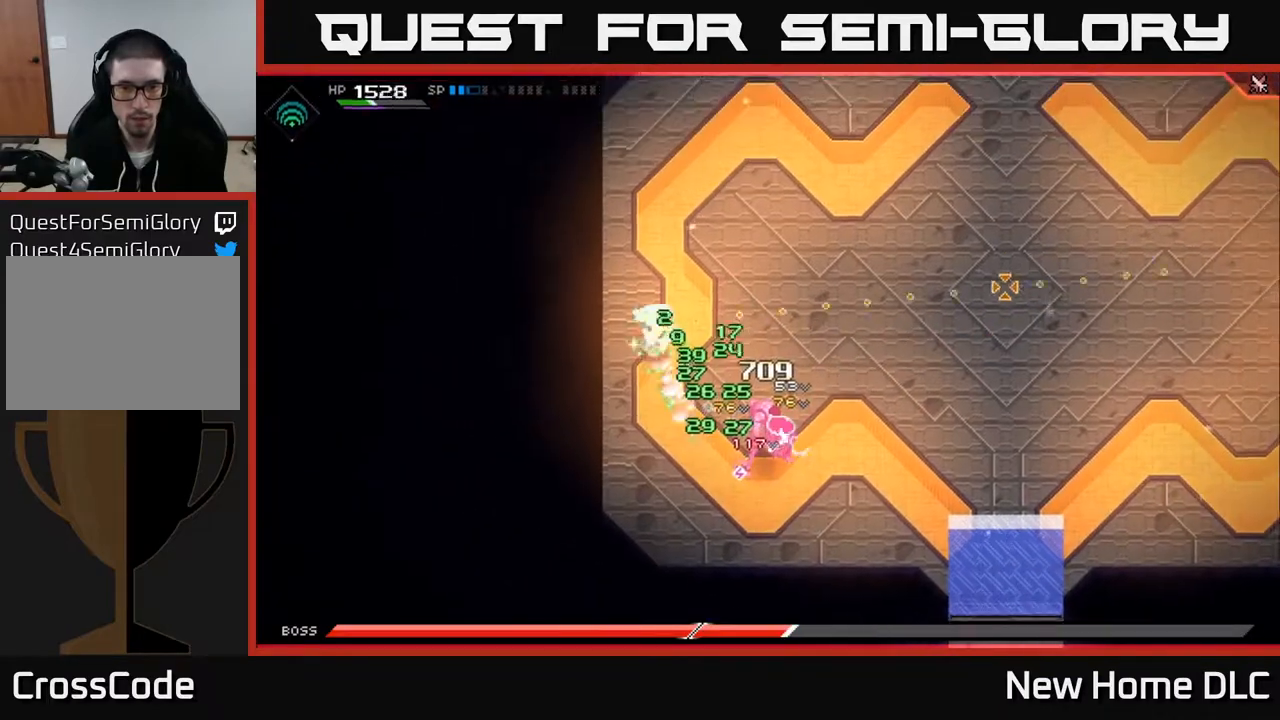
{"buttons": [], "left_stick": "center", "right_stick": "down", "events": [[33, "L1", "down"], [100, "right_stick", "down"], [183, "L1", "up"], [333, "left_stick", "center"], [350, "R2", "down"], [450, "R2", "up"]]}
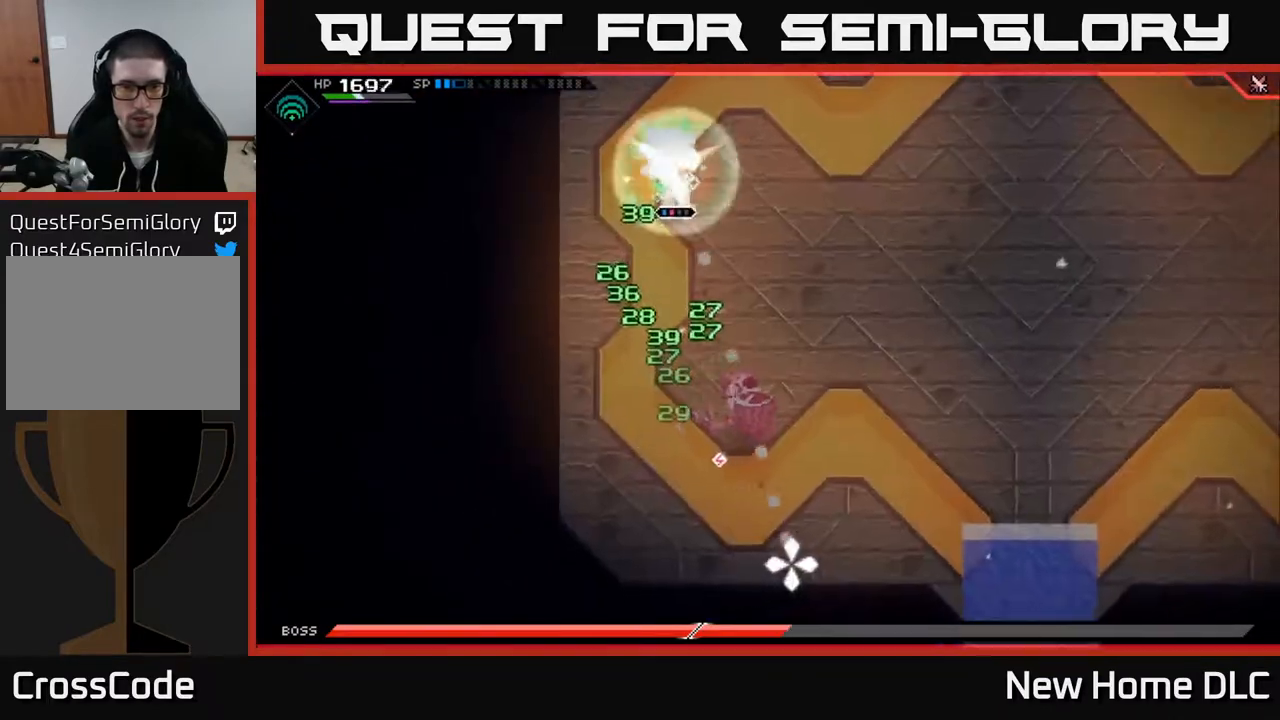
{"buttons": [], "left_stick": "center", "right_stick": "down", "events": []}
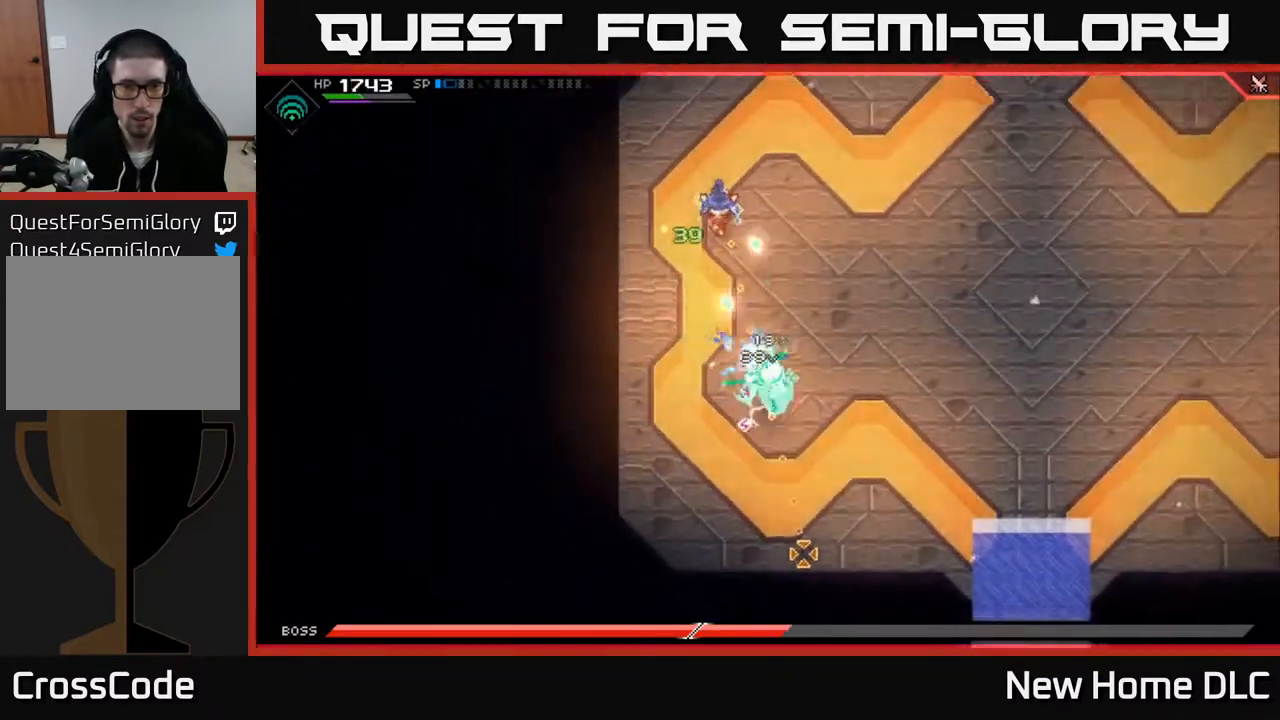
{"buttons": [], "left_stick": "center", "right_stick": "down", "events": []}
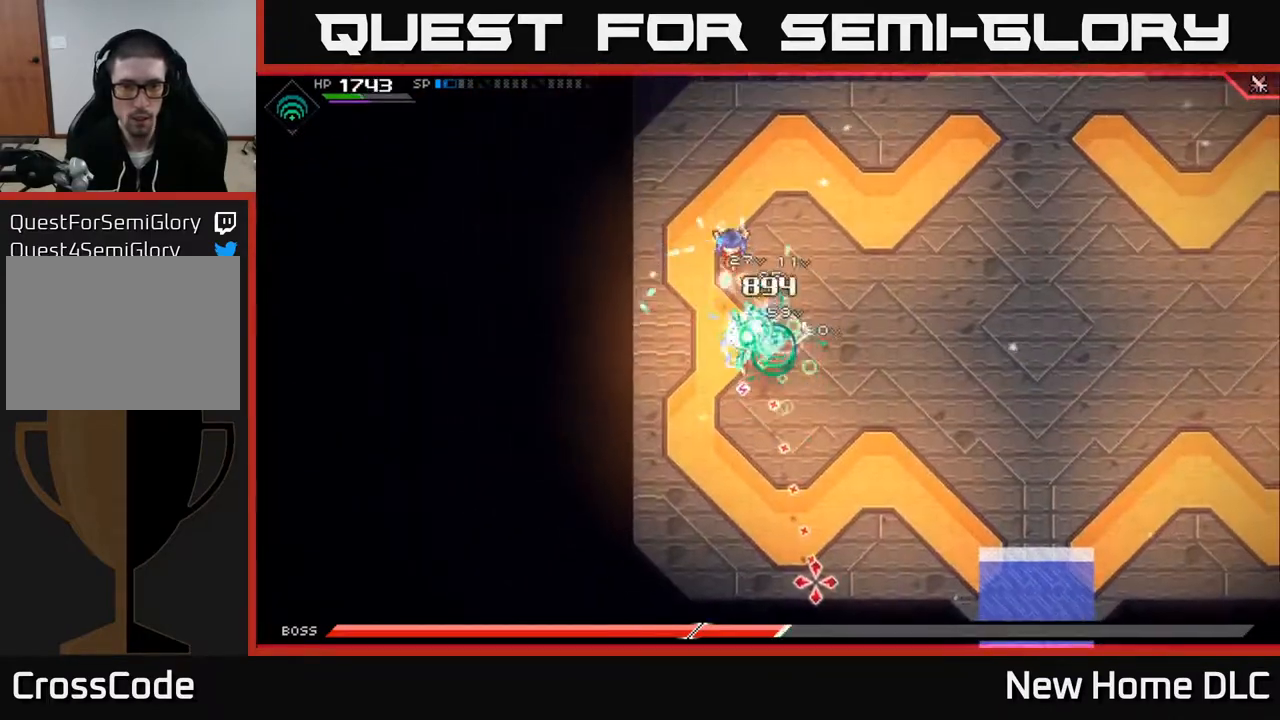
{"buttons": [], "left_stick": "down-right", "right_stick": "down-left", "events": [[17, "left_stick", "up-right"], [117, "L1", "down"], [167, "left_stick", "right"], [217, "L1", "up"], [300, "L1", "down"], [367, "left_stick", "down-right"], [400, "L1", "up"], [483, "right_stick", "down-left"]]}
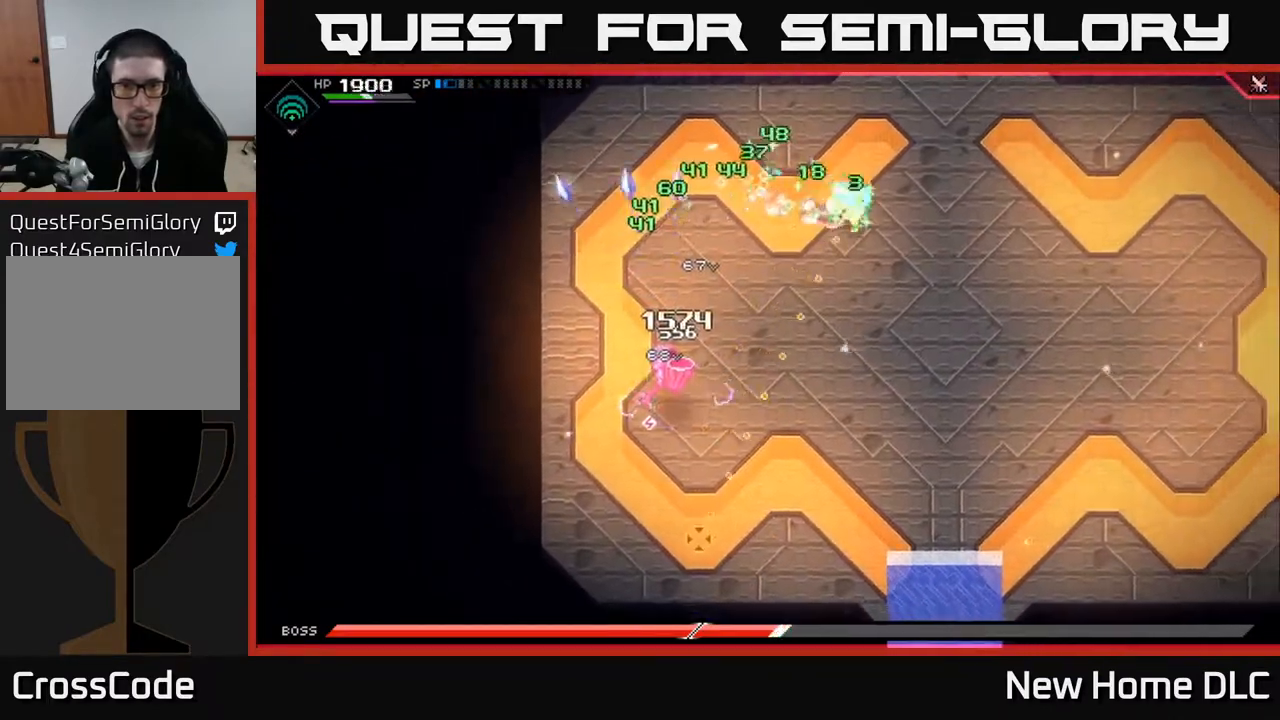
{"buttons": [], "left_stick": "center", "right_stick": "down-left", "events": [[83, "R2", "down"], [117, "left_stick", "center"], [217, "R2", "up"]]}
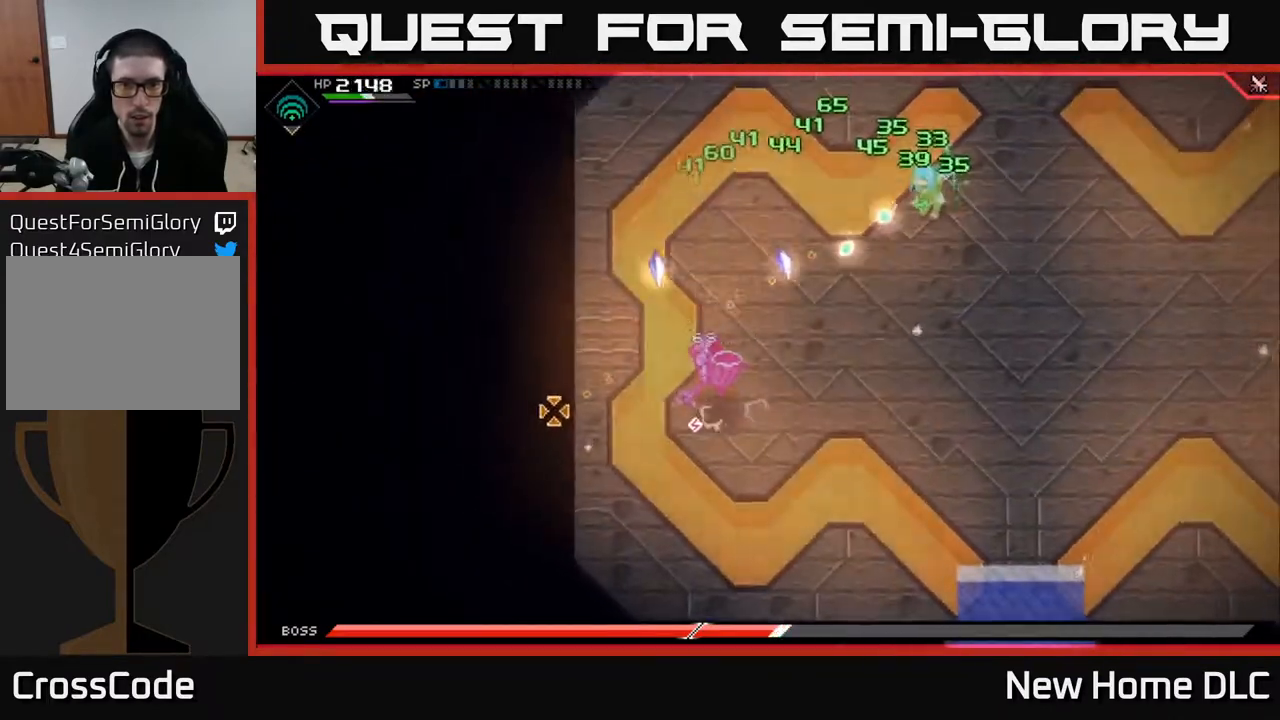
{"buttons": [], "left_stick": "center", "right_stick": "down-left", "events": []}
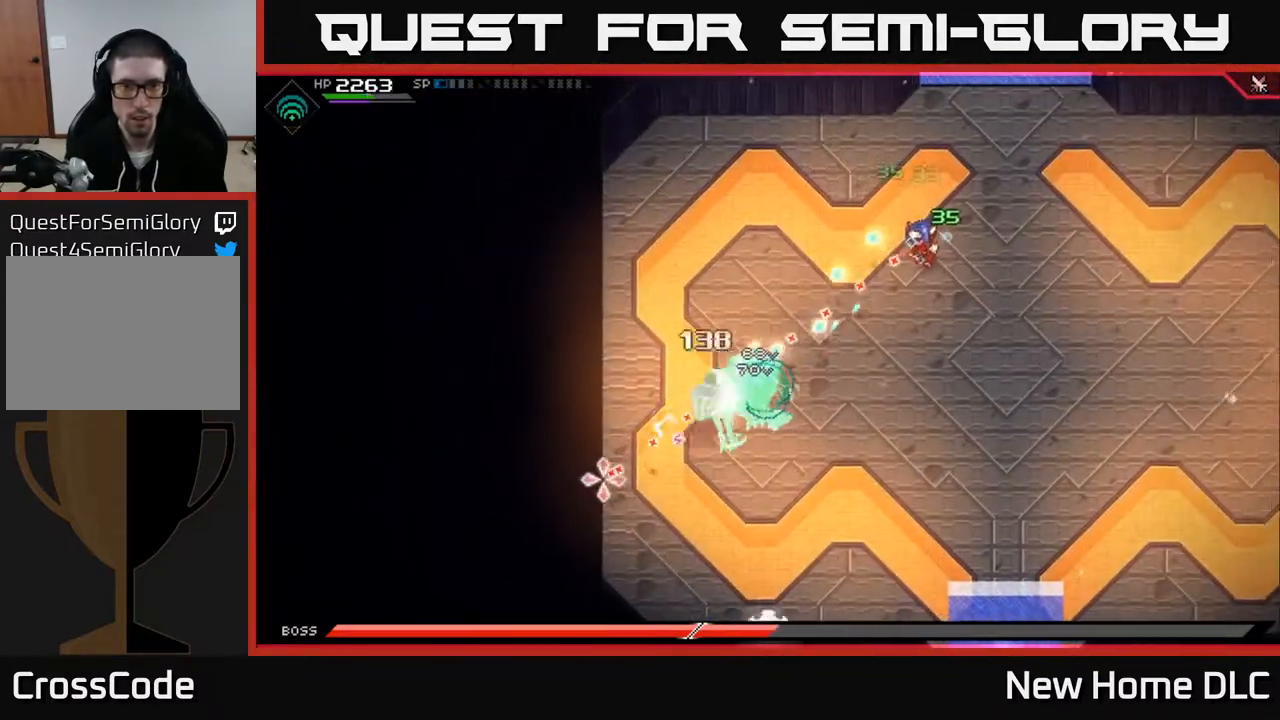
{"buttons": [], "left_stick": "center", "right_stick": "down-left", "events": []}
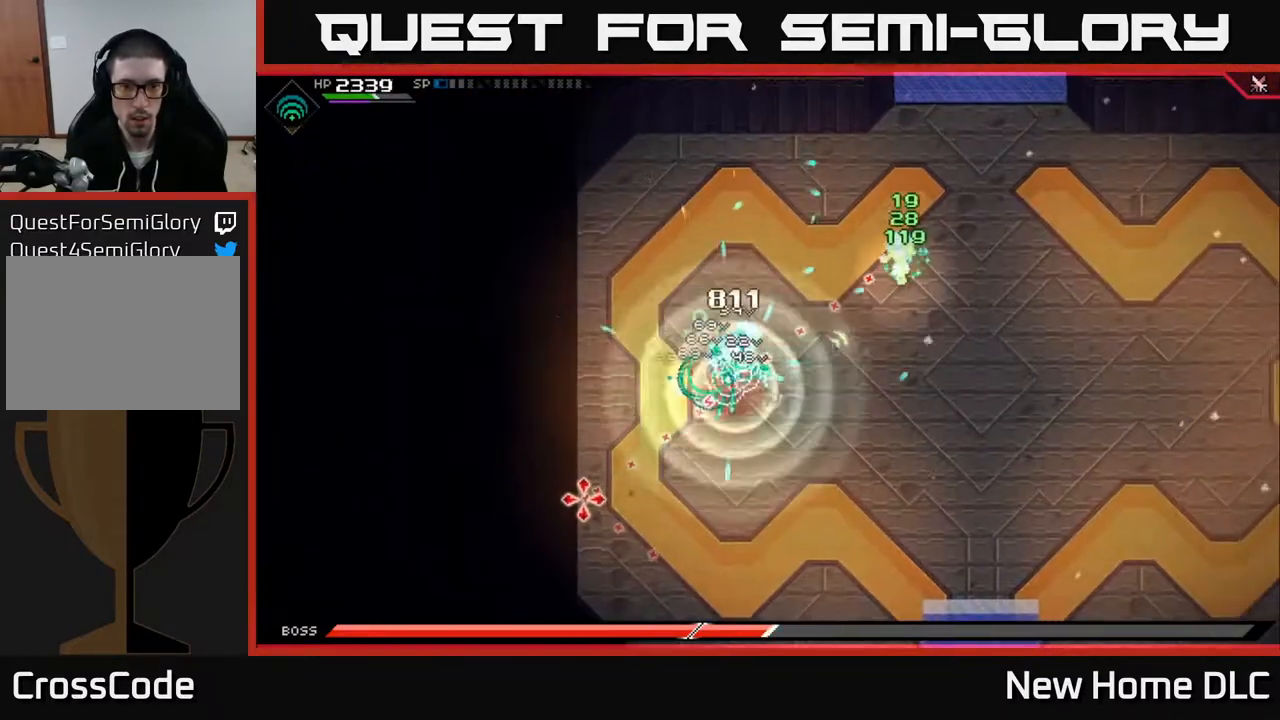
{"buttons": ["L1"], "left_stick": "down-right", "right_stick": "center", "events": [[150, "left_stick", "right"], [283, "L1", "down"], [283, "right_stick", "center"], [300, "left_stick", "down-right"], [383, "L1", "up"], [500, "L1", "down"]]}
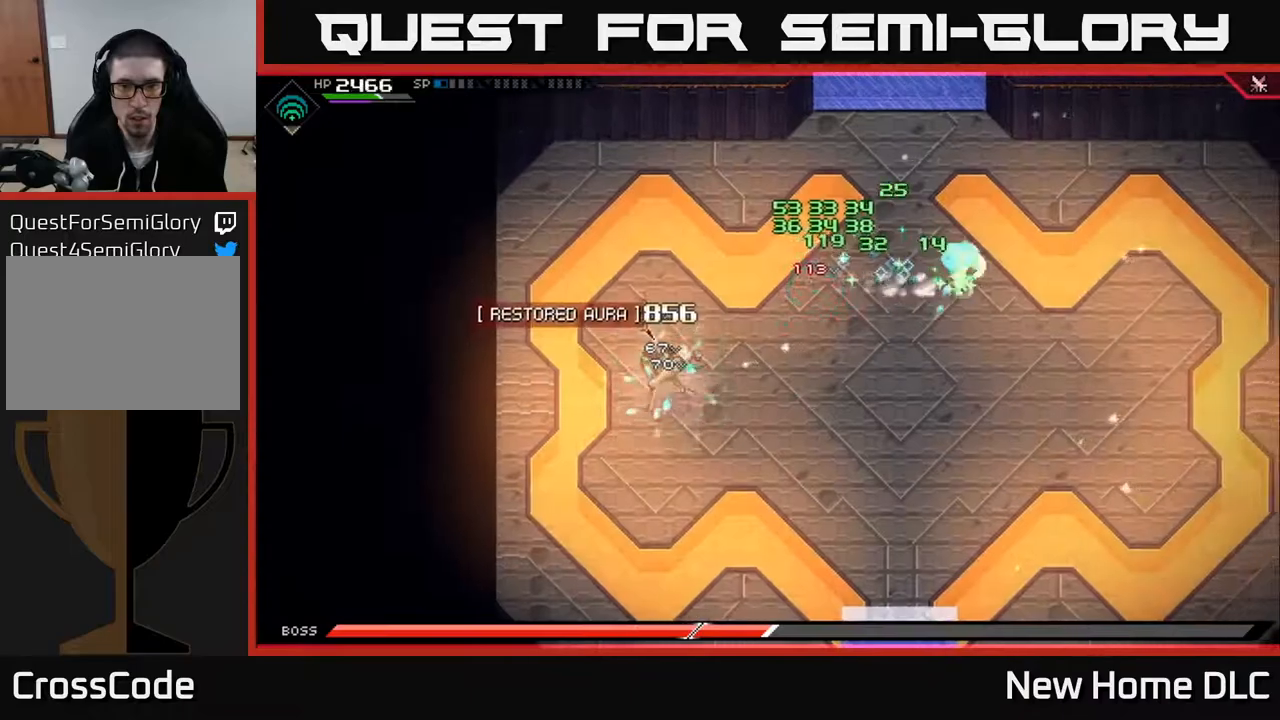
{"buttons": ["DPAD_RIGHT"], "left_stick": "down-right", "right_stick": "center", "events": [[67, "L1", "up"], [467, "DPAD_RIGHT", "down"]]}
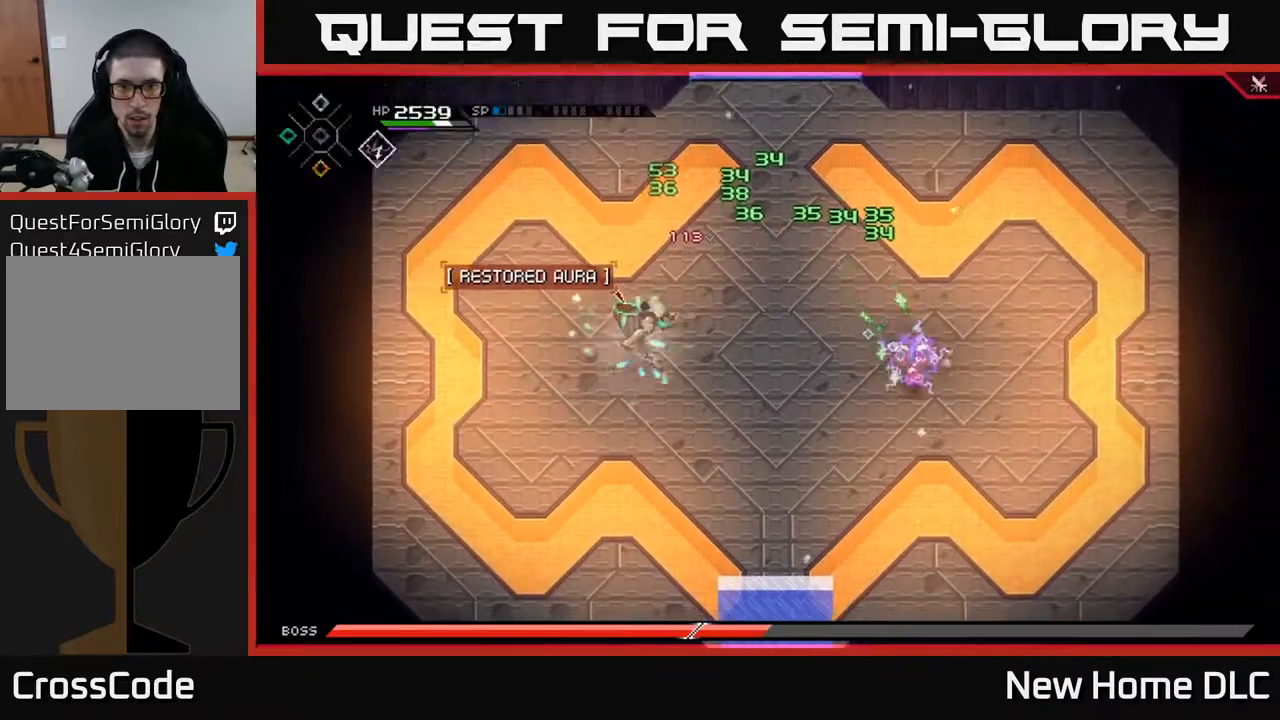
{"buttons": [], "left_stick": "right", "right_stick": "center", "events": [[33, "DPAD_RIGHT", "up"], [150, "left_stick", "right"]]}
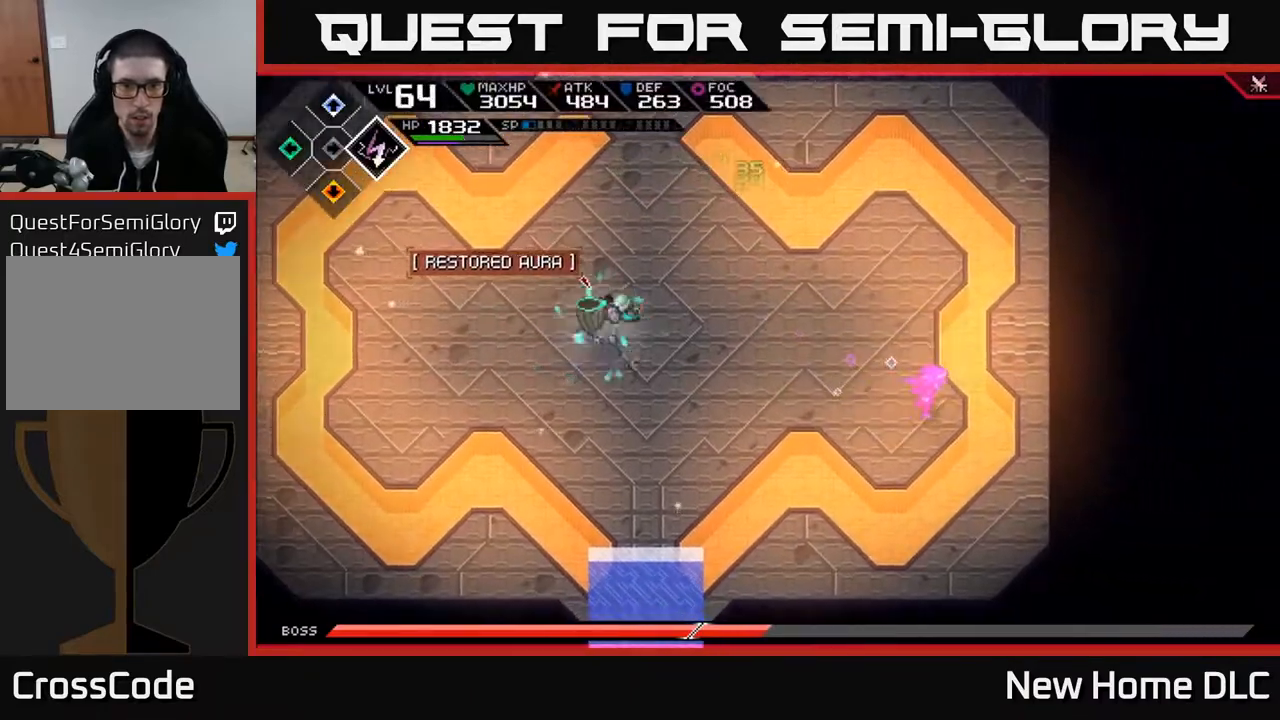
{"buttons": [], "left_stick": "up", "right_stick": "left", "events": [[67, "left_stick", "up-right"], [250, "left_stick", "up"], [300, "right_stick", "left"]]}
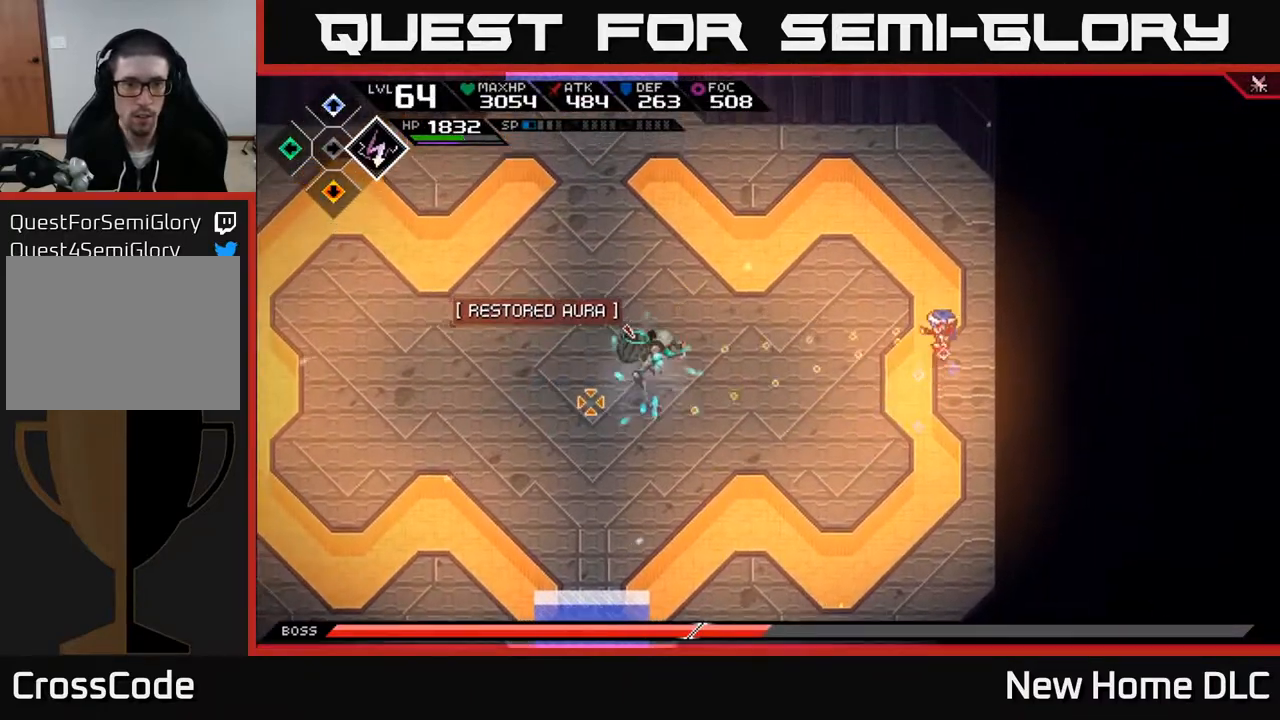
{"buttons": [], "left_stick": "up", "right_stick": "left", "events": [[183, "R1", "down"], [317, "R1", "up"]]}
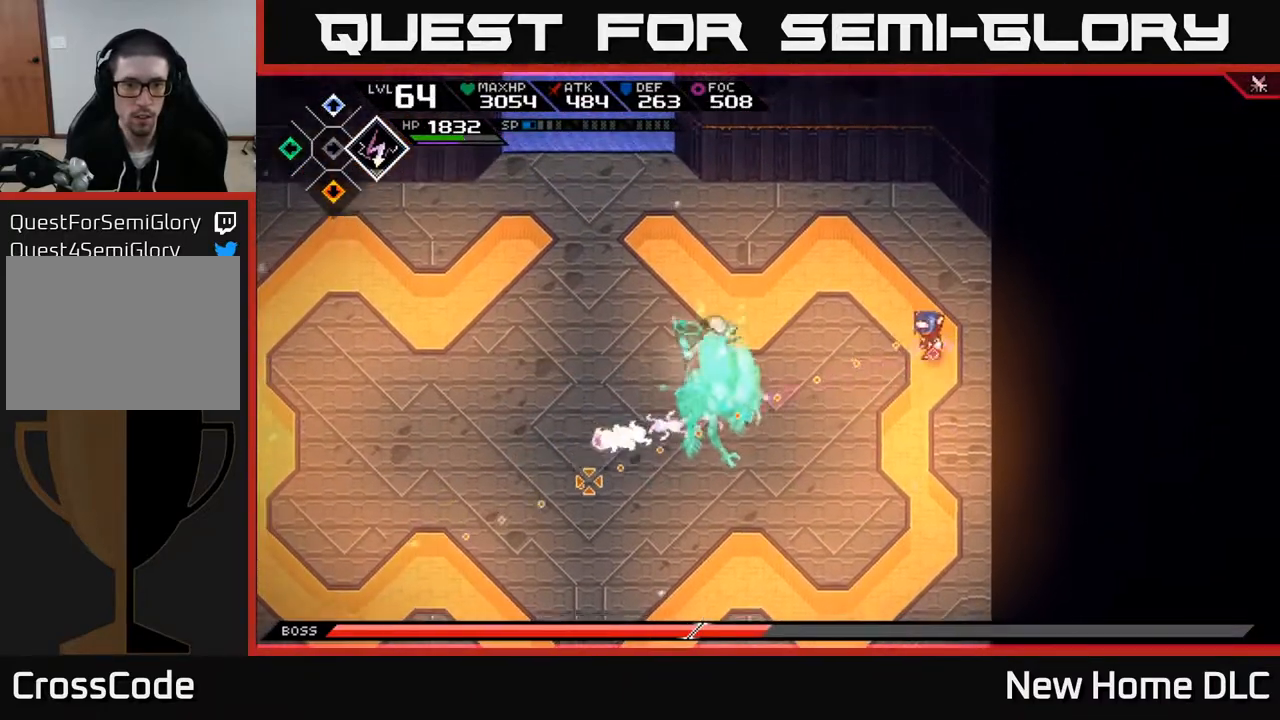
{"buttons": [], "left_stick": "center", "right_stick": "left", "events": [[333, "R1", "down"], [483, "R1", "up"], [483, "left_stick", "center"]]}
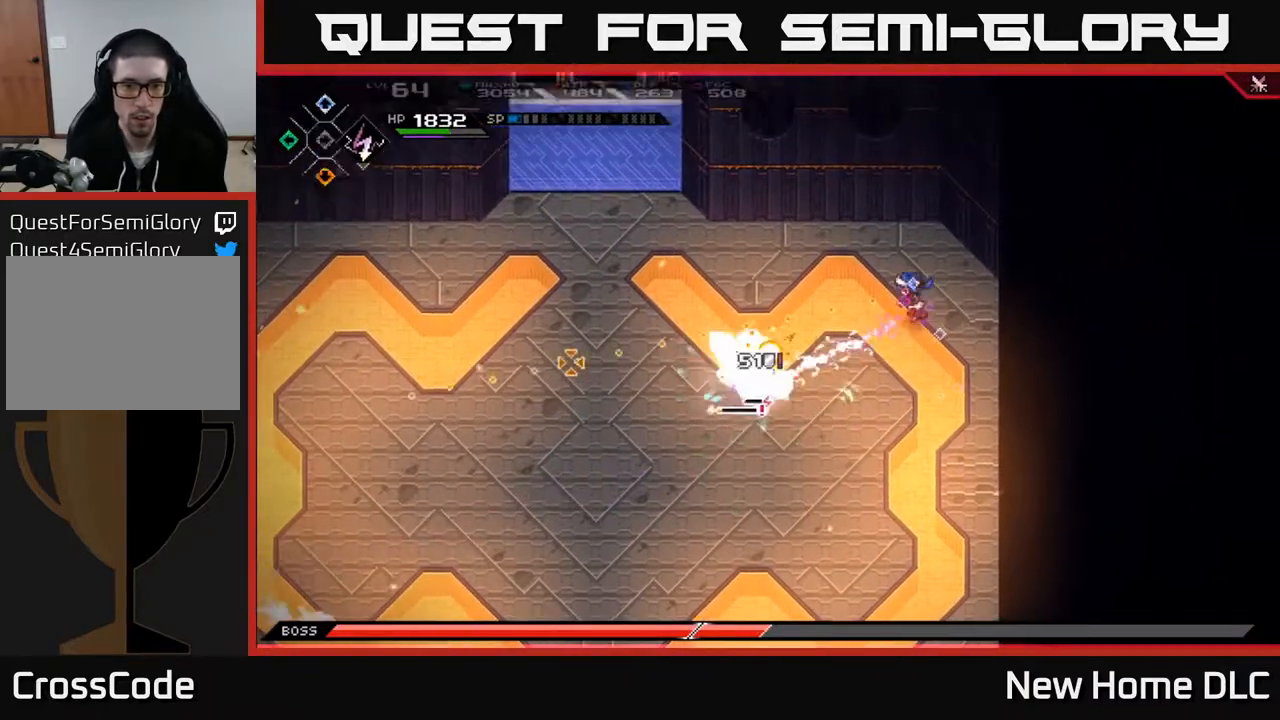
{"buttons": ["L1"], "left_stick": "up-left", "right_stick": "down-left", "events": [[117, "R2", "down"], [283, "R2", "up"], [350, "left_stick", "left"], [367, "right_stick", "down-left"], [450, "L1", "down"], [467, "left_stick", "up-left"]]}
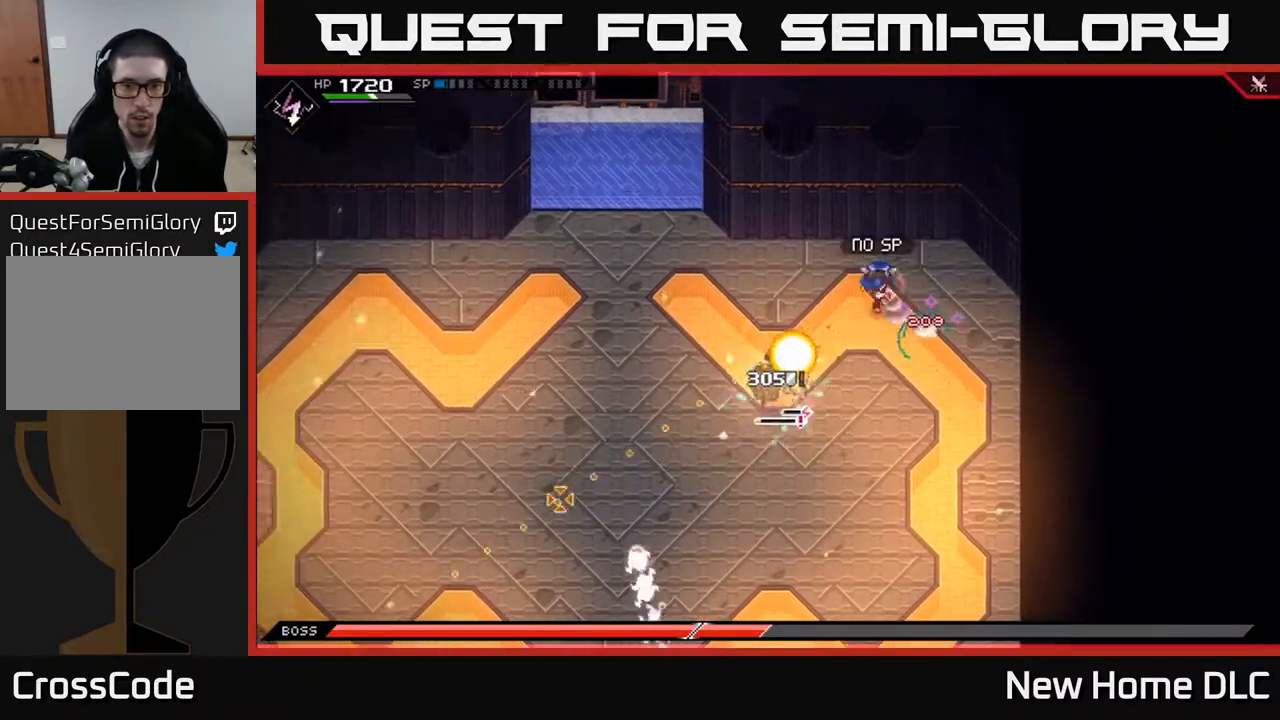
{"buttons": ["L1"], "left_stick": "down-left", "right_stick": "down", "events": [[67, "L1", "up"], [150, "left_stick", "left"], [333, "L1", "down"], [333, "left_stick", "down-left"], [433, "L1", "up"], [467, "right_stick", "down"], [500, "L1", "down"]]}
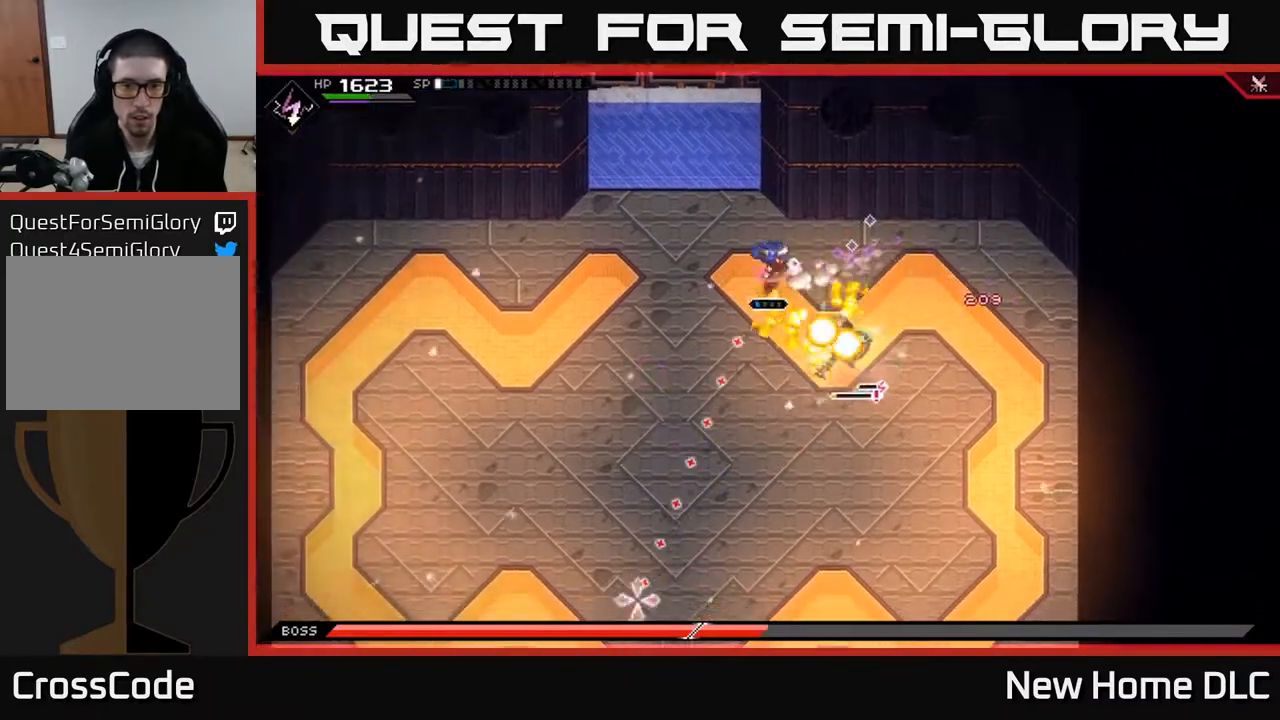
{"buttons": [], "left_stick": "down", "right_stick": "down-right", "events": [[100, "L1", "up"], [150, "left_stick", "down"], [167, "L1", "down"], [250, "L1", "up"], [333, "L1", "down"], [333, "right_stick", "down-right"], [433, "L1", "up"]]}
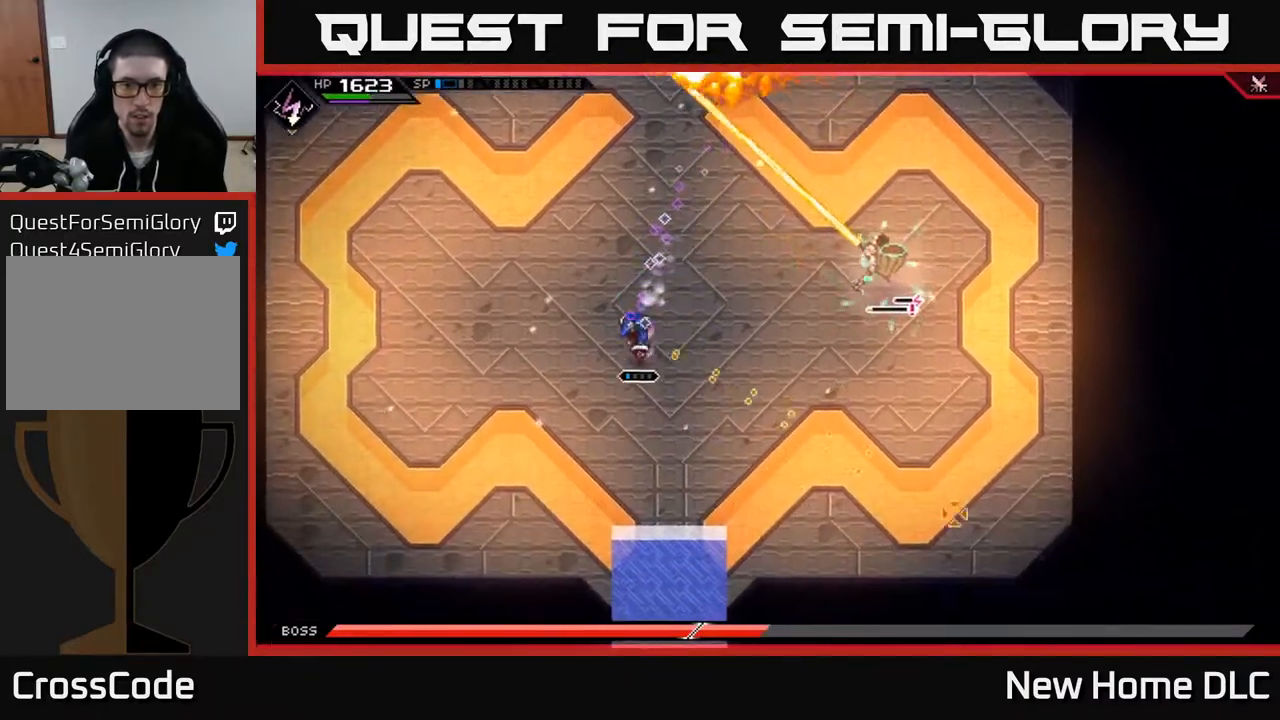
{"buttons": ["R1"], "left_stick": "right", "right_stick": "up-right", "events": [[100, "right_stick", "right"], [183, "left_stick", "down-right"], [333, "right_stick", "up-right"], [383, "left_stick", "right"], [500, "R1", "down"]]}
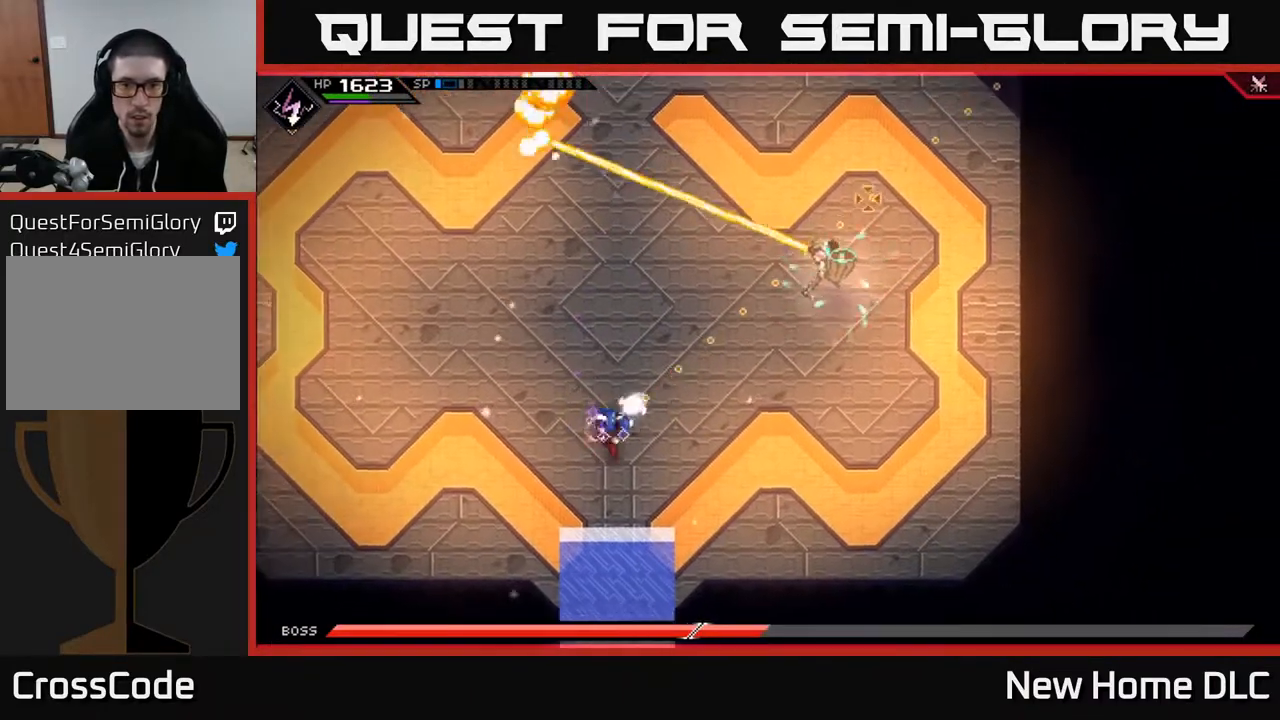
{"buttons": ["R1"], "left_stick": "right", "right_stick": "up-right", "events": []}
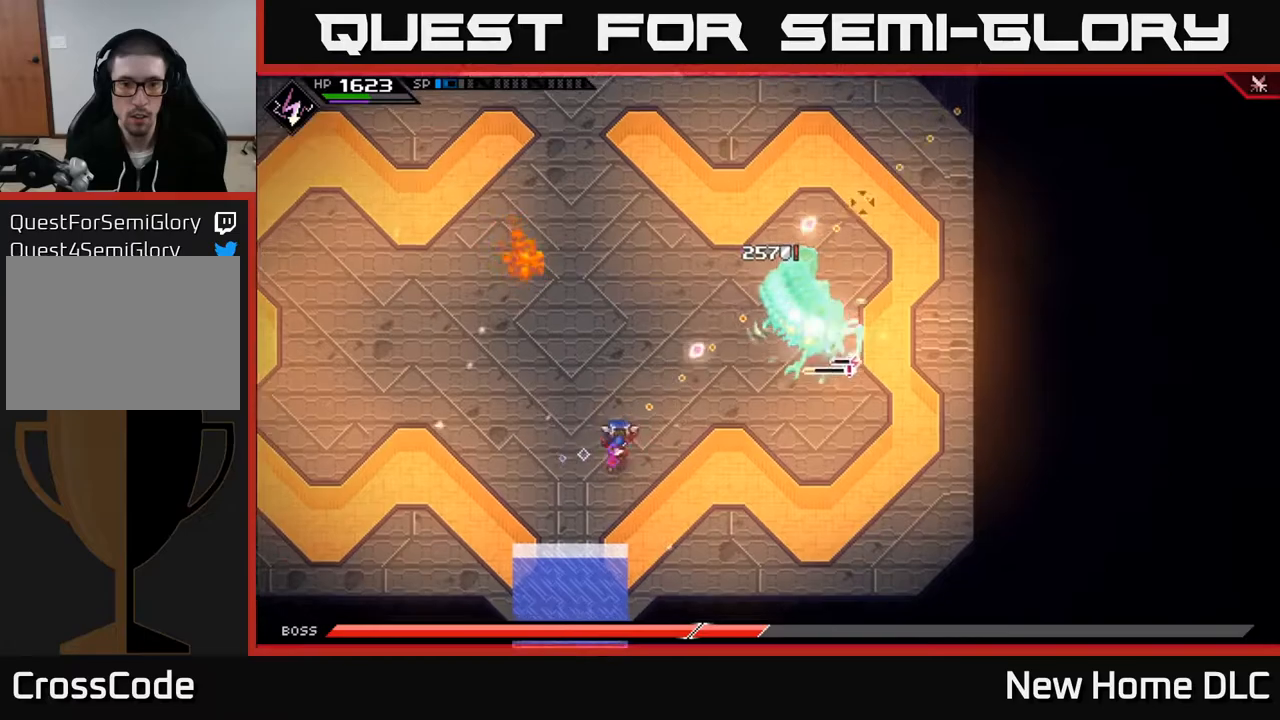
{"buttons": [], "left_stick": "right", "right_stick": "center", "events": [[167, "left_stick", "up-right"], [200, "R1", "up"], [217, "right_stick", "right"], [267, "L1", "down"], [400, "L1", "up"], [417, "left_stick", "right"], [467, "right_stick", "center"]]}
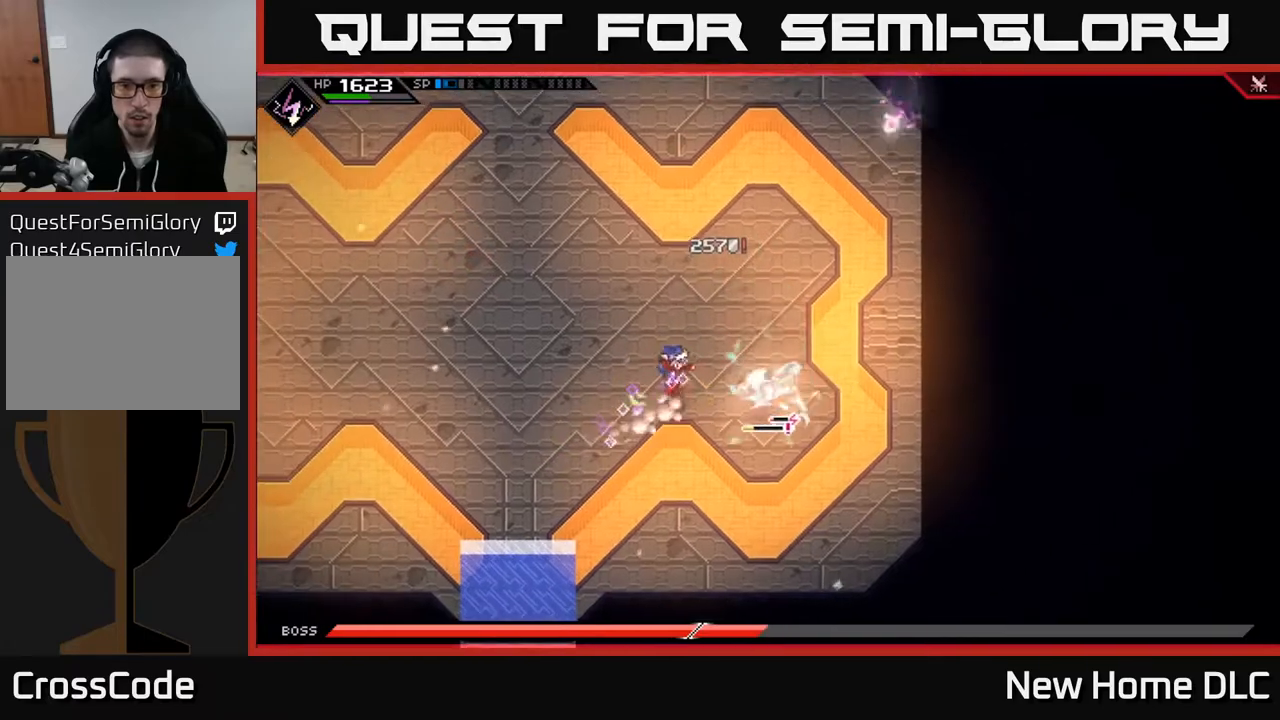
{"buttons": [], "left_stick": "center", "right_stick": "center", "events": [[33, "X", "down"], [33, "left_stick", "down-right"], [117, "X", "up"], [200, "X", "down"], [217, "left_stick", "right"], [283, "X", "up"], [350, "X", "down"], [450, "X", "up"], [467, "left_stick", "center"]]}
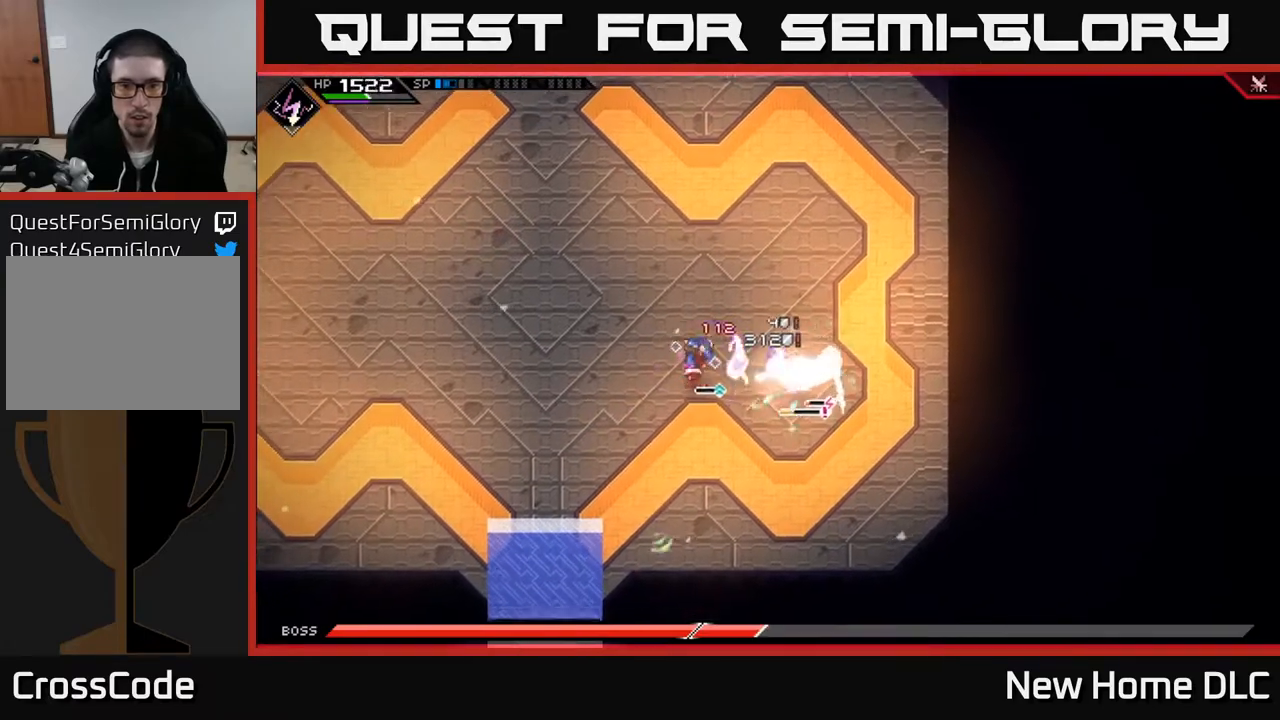
{"buttons": [], "left_stick": "left", "right_stick": "right", "events": [[17, "left_stick", "left"], [83, "right_stick", "right"], [117, "L1", "down"], [250, "L1", "up"]]}
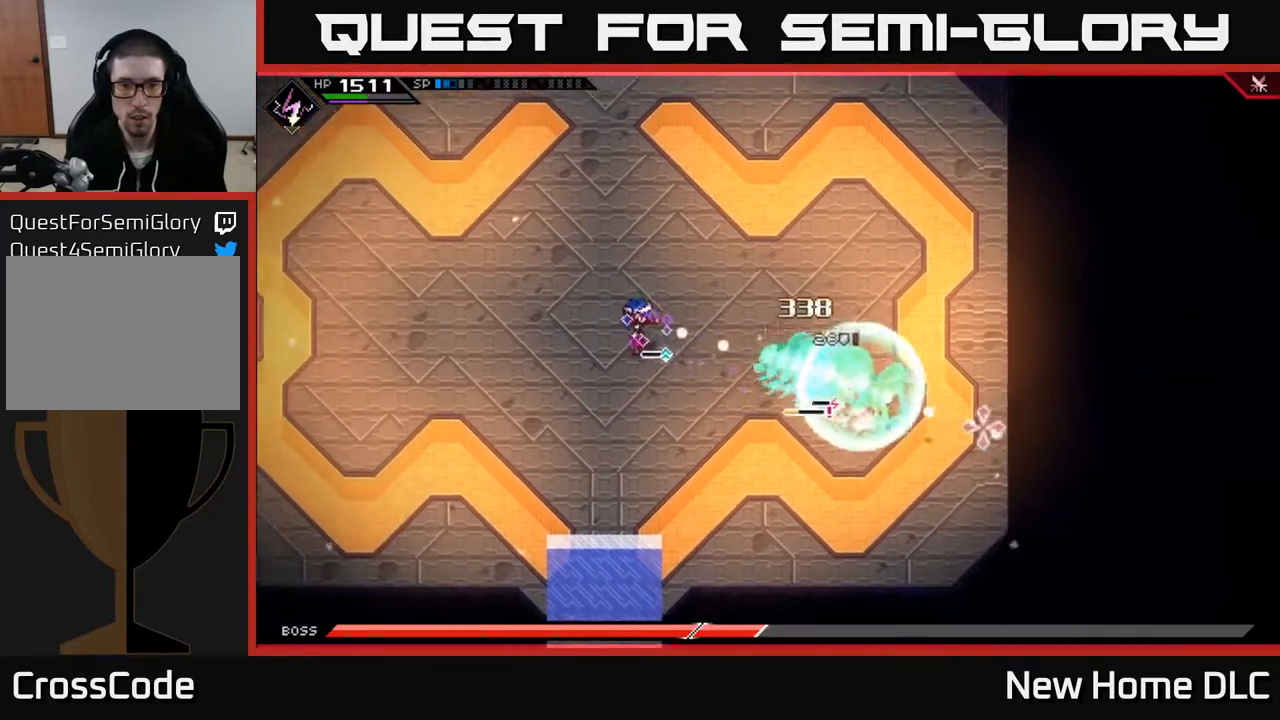
{"buttons": ["L1"], "left_stick": "up-left", "right_stick": "right", "events": [[17, "left_stick", "center"], [50, "R1", "down"], [200, "R1", "up"], [200, "left_stick", "left"], [300, "L1", "down"], [350, "left_stick", "up-left"], [450, "L1", "up"], [500, "L1", "down"]]}
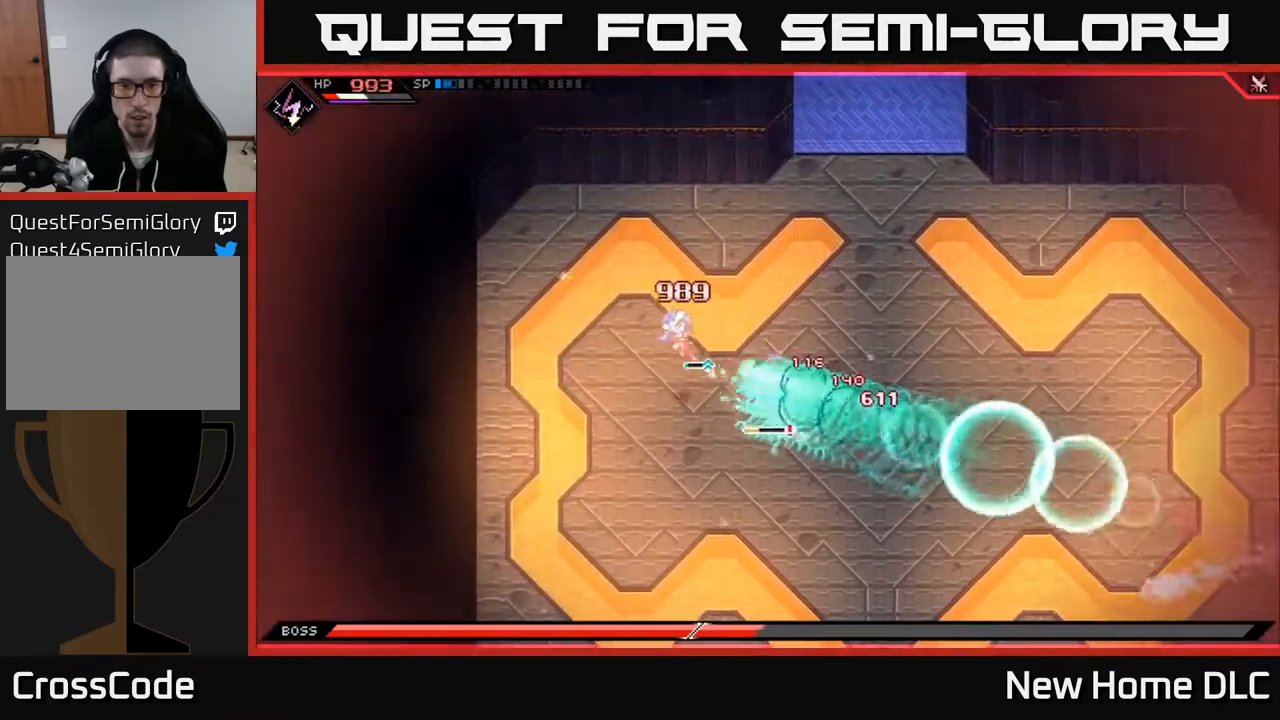
{"buttons": ["R2"], "left_stick": "center", "right_stick": "right", "events": [[117, "right_stick", "down-right"], [133, "L1", "up"], [217, "R2", "down"], [283, "left_stick", "center"], [333, "right_stick", "right"]]}
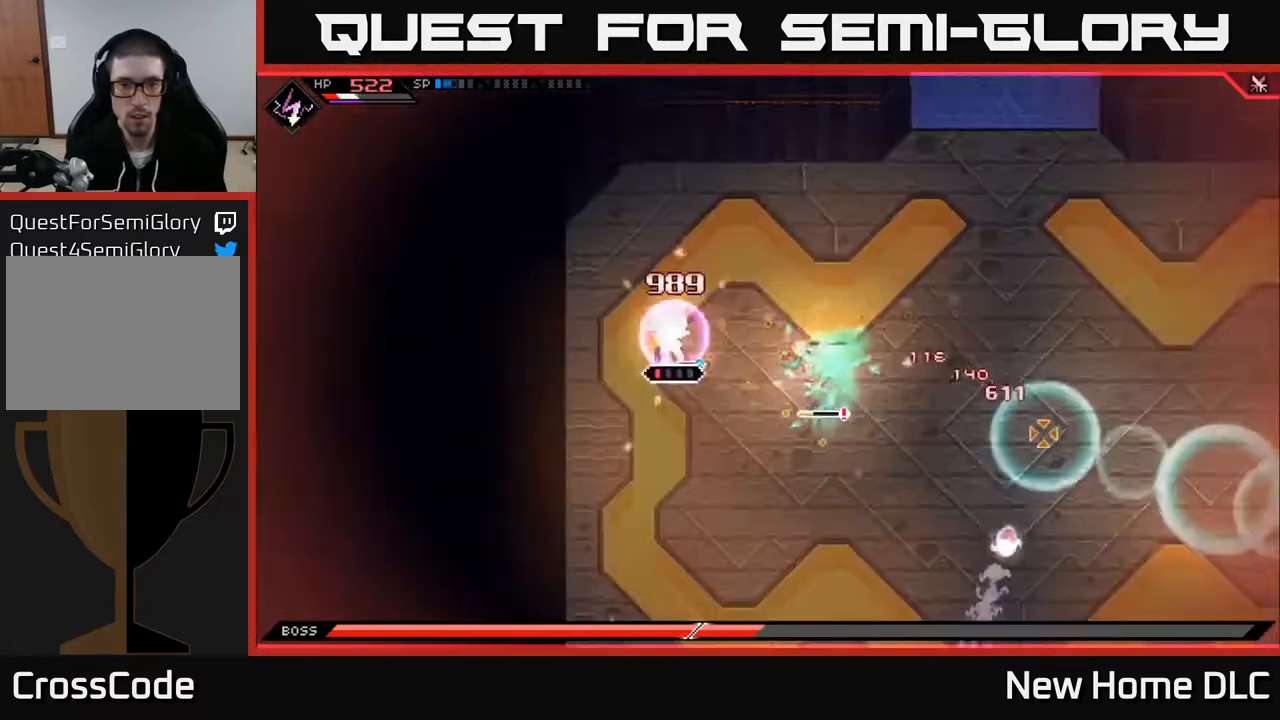
{"buttons": [], "left_stick": "center", "right_stick": "right", "events": [[200, "R2", "up"]]}
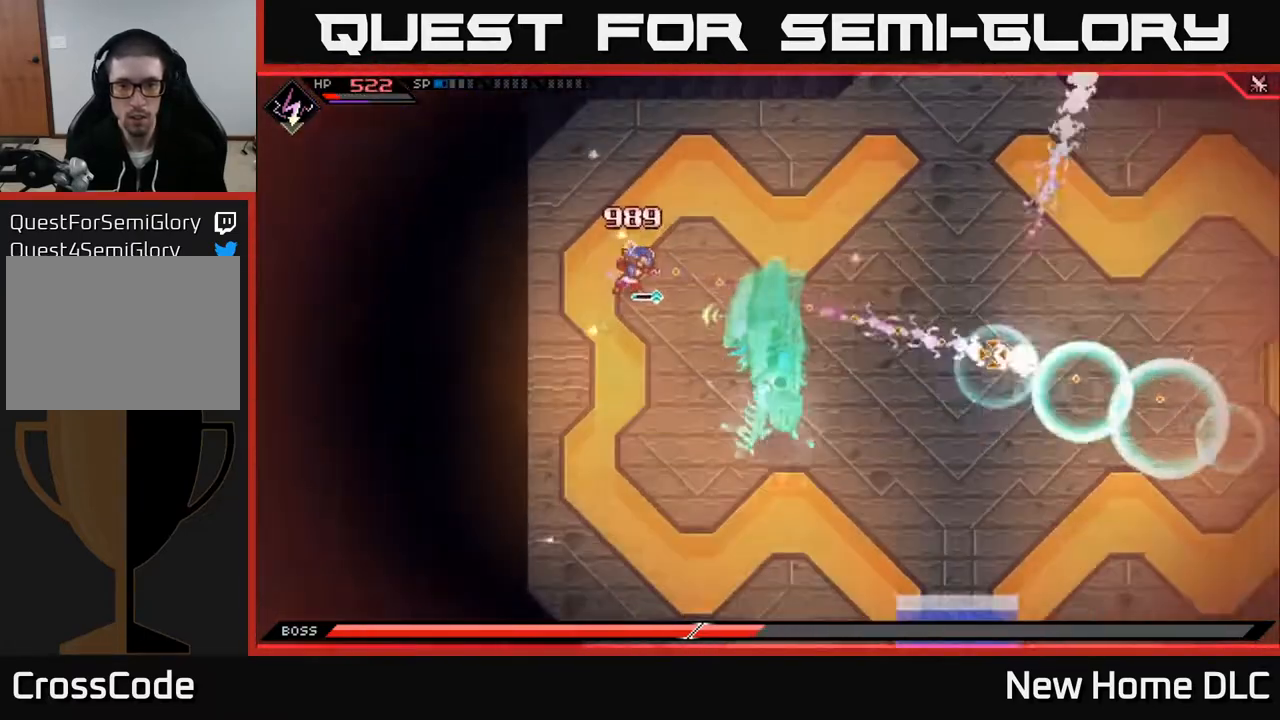
{"buttons": [], "left_stick": "up-right", "right_stick": "down-right", "events": [[83, "right_stick", "down-right"], [167, "left_stick", "down-right"], [283, "R1", "down"], [417, "R1", "up"], [450, "left_stick", "up-right"]]}
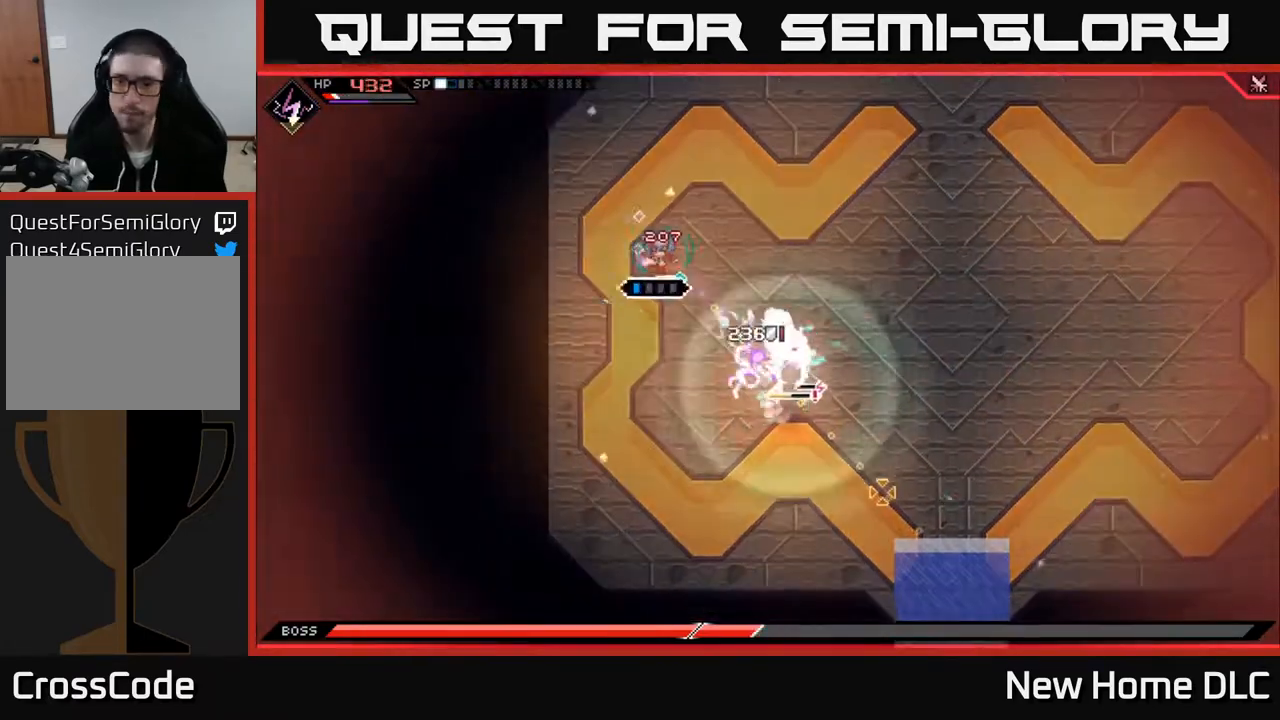
{"buttons": [], "left_stick": "center", "right_stick": "down-right", "events": [[350, "R1", "down"], [467, "left_stick", "center"], [500, "R1", "up"]]}
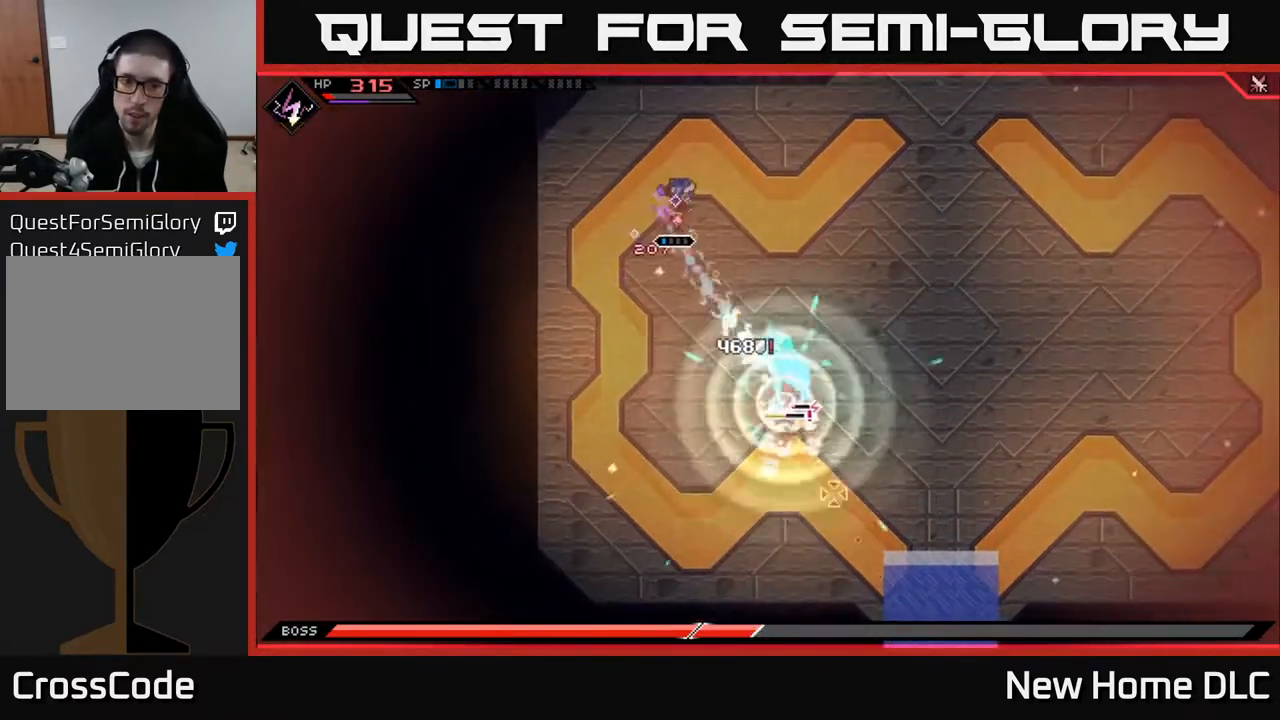
{"buttons": ["R1"], "left_stick": "up-right", "right_stick": "down-right", "events": [[267, "left_stick", "up"], [383, "left_stick", "up-right"], [417, "R1", "down"]]}